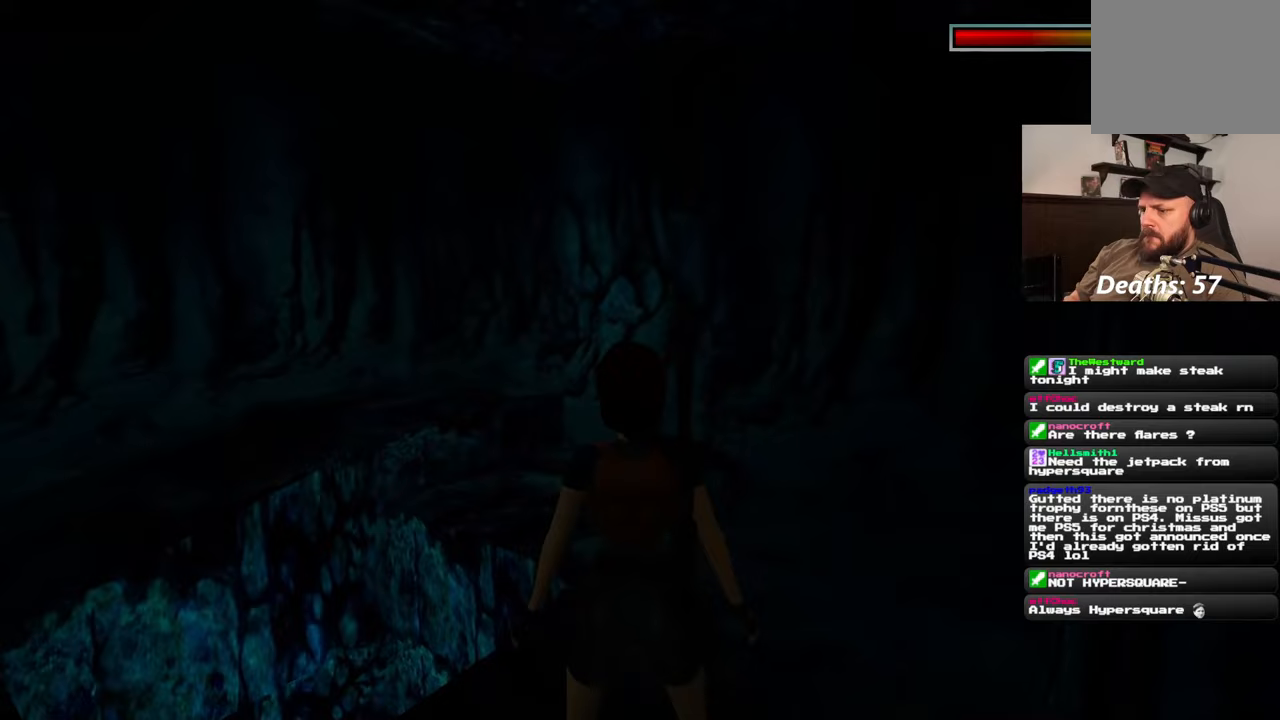
Gameplay with a controller (PlayStation layout); each line is a JSON object with the inputs held at the frame after it (dt_ms = milliseconds from this image to that frame). "events" lists button and stick changes between this image and that frame as [ms after this image, input, new state], when the widget could be followed in between. Not read: L2 L3 R2 R3 START.
{"dt_ms": 500, "buttons": [], "left_stick": "center", "right_stick": "down-left", "events": [[450, "right_stick", "down-left"]]}
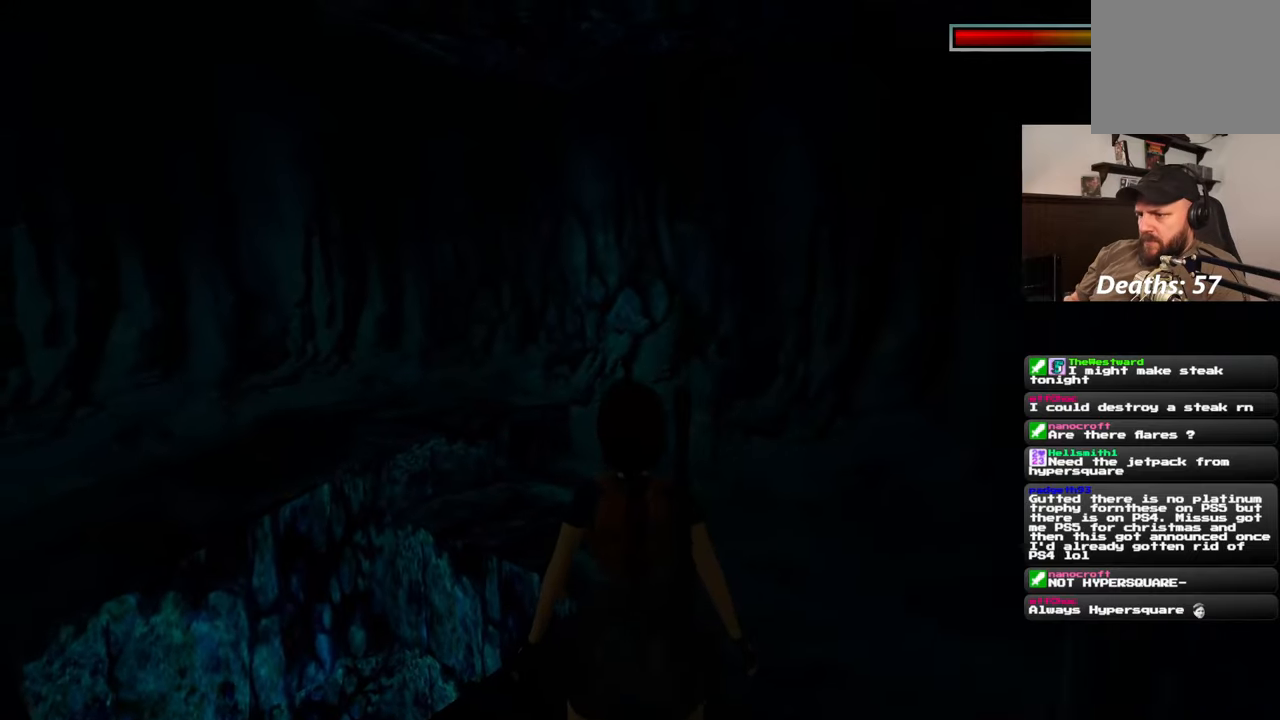
{"dt_ms": 500, "buttons": [], "left_stick": "center", "right_stick": "center", "events": [[183, "right_stick", "down"], [433, "right_stick", "center"]]}
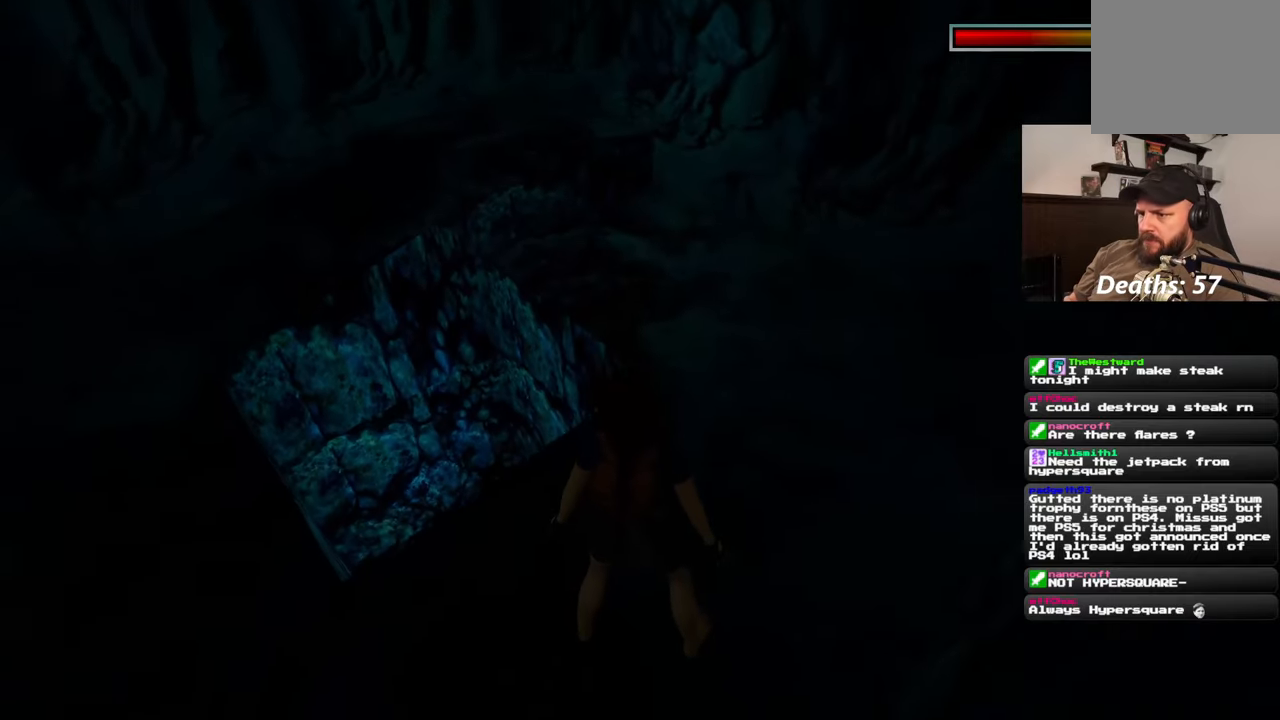
{"dt_ms": 500, "buttons": [], "left_stick": "center", "right_stick": "left", "events": [[217, "right_stick", "down-left"], [350, "right_stick", "left"]]}
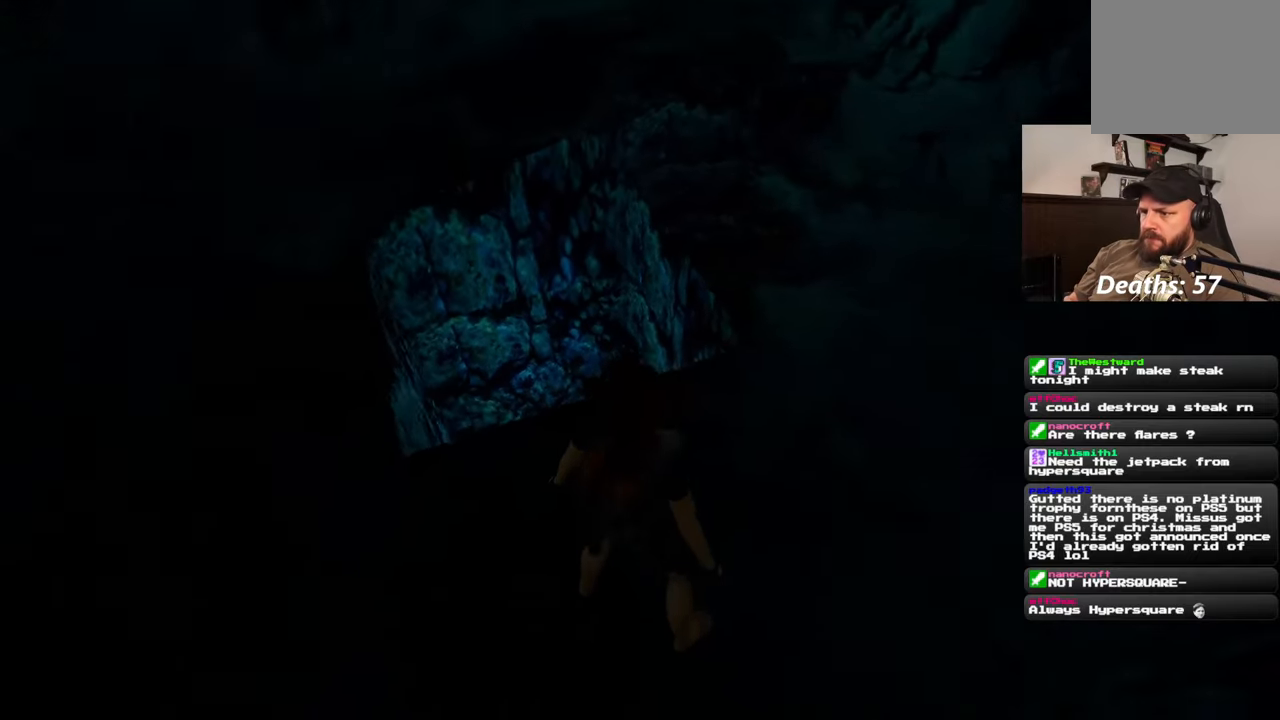
{"dt_ms": 500, "buttons": [], "left_stick": "up", "right_stick": "center", "events": [[67, "right_stick", "center"], [100, "left_stick", "up"]]}
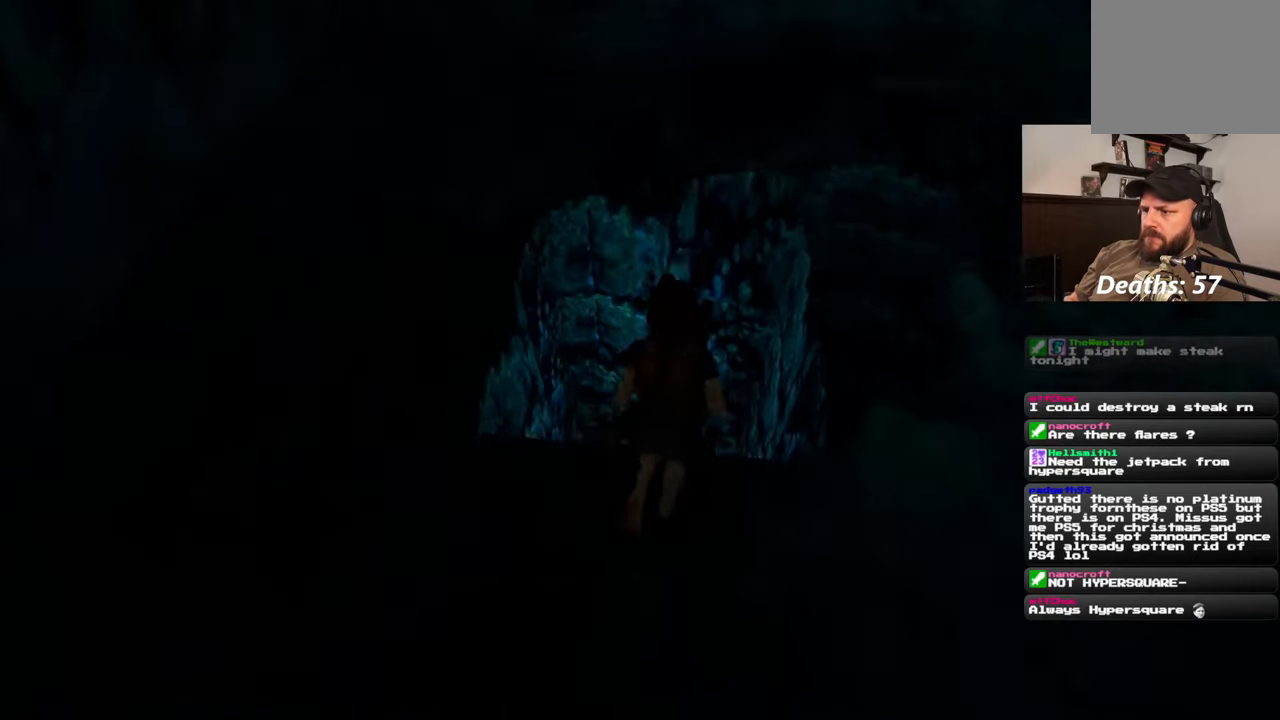
{"dt_ms": 500, "buttons": [], "left_stick": "center", "right_stick": "center", "events": [[500, "left_stick", "center"]]}
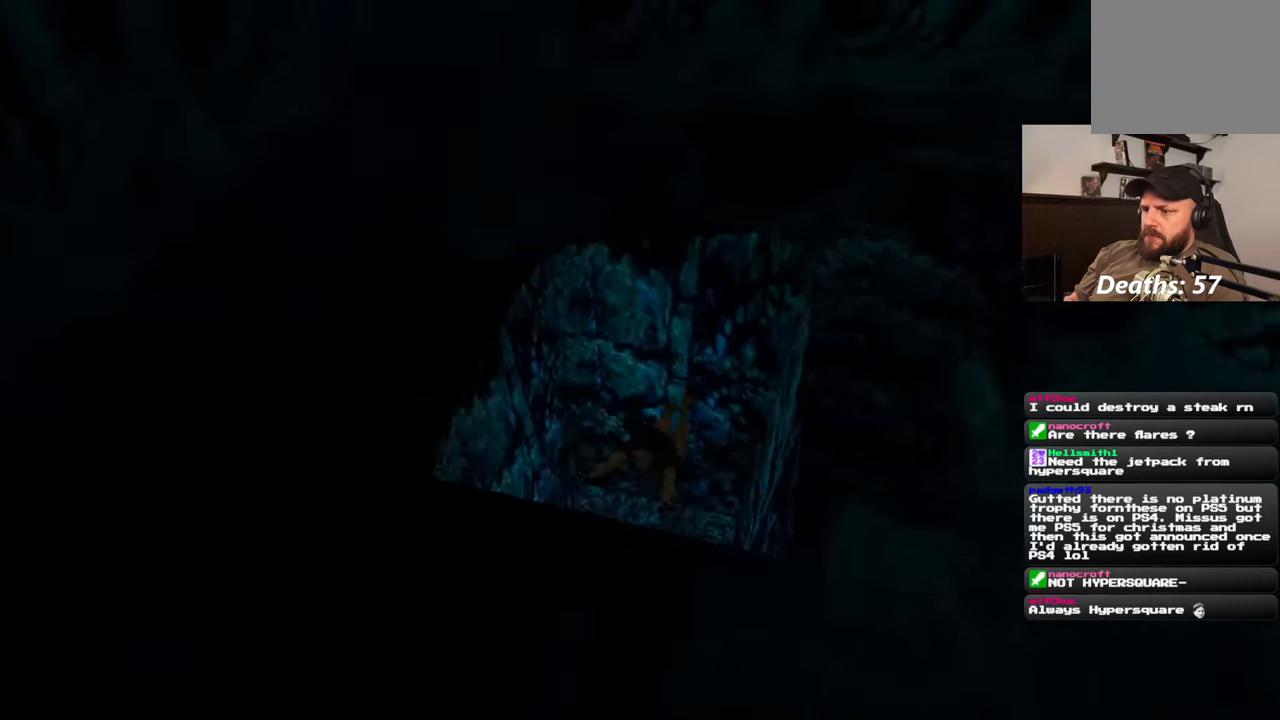
{"dt_ms": 500, "buttons": [], "left_stick": "center", "right_stick": "center", "events": []}
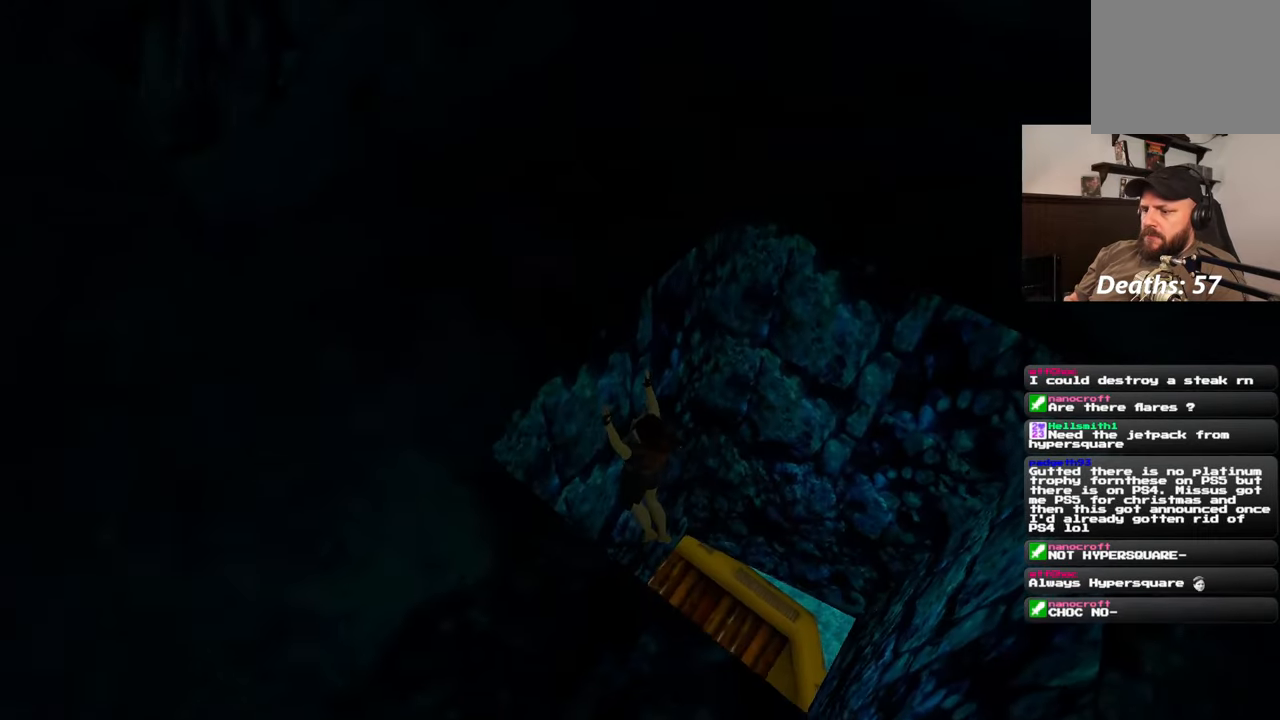
{"dt_ms": 500, "buttons": [], "left_stick": "center", "right_stick": "right", "events": [[267, "right_stick", "right"]]}
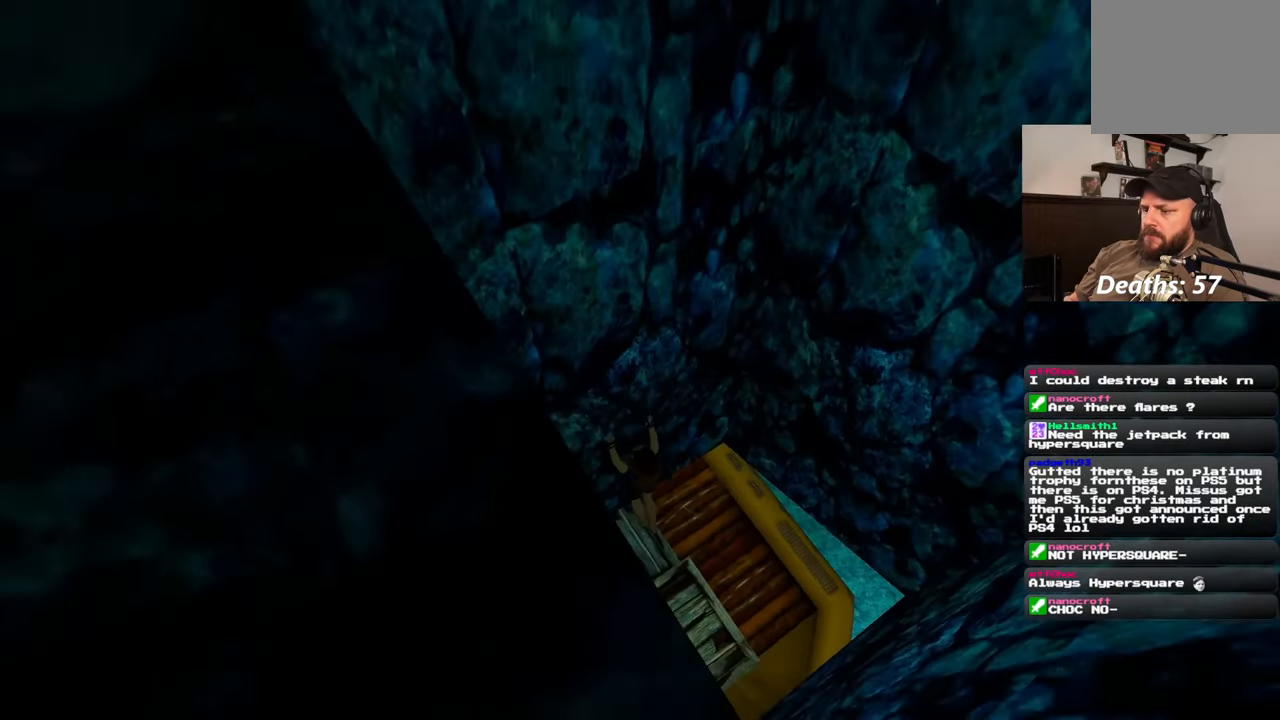
{"dt_ms": 500, "buttons": [], "left_stick": "center", "right_stick": "center", "events": [[17, "right_stick", "up-right"], [150, "right_stick", "up-left"], [467, "right_stick", "center"]]}
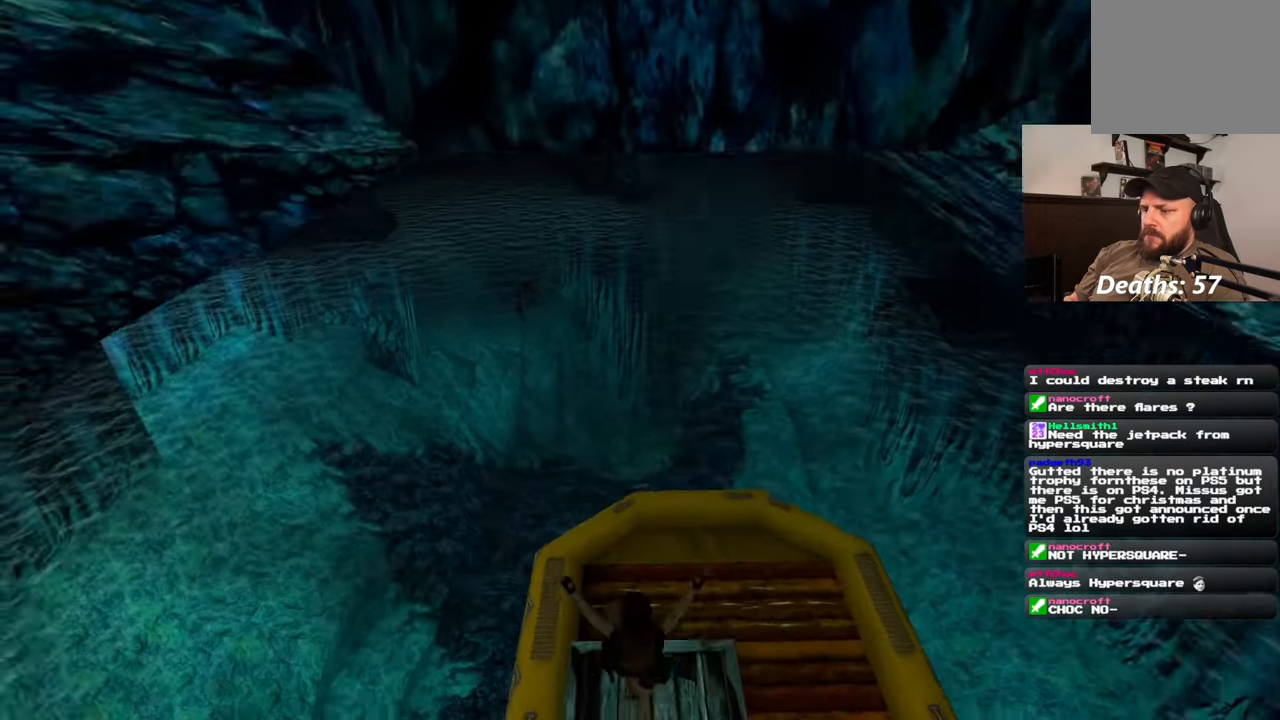
{"dt_ms": 500, "buttons": [], "left_stick": "center", "right_stick": "center", "events": []}
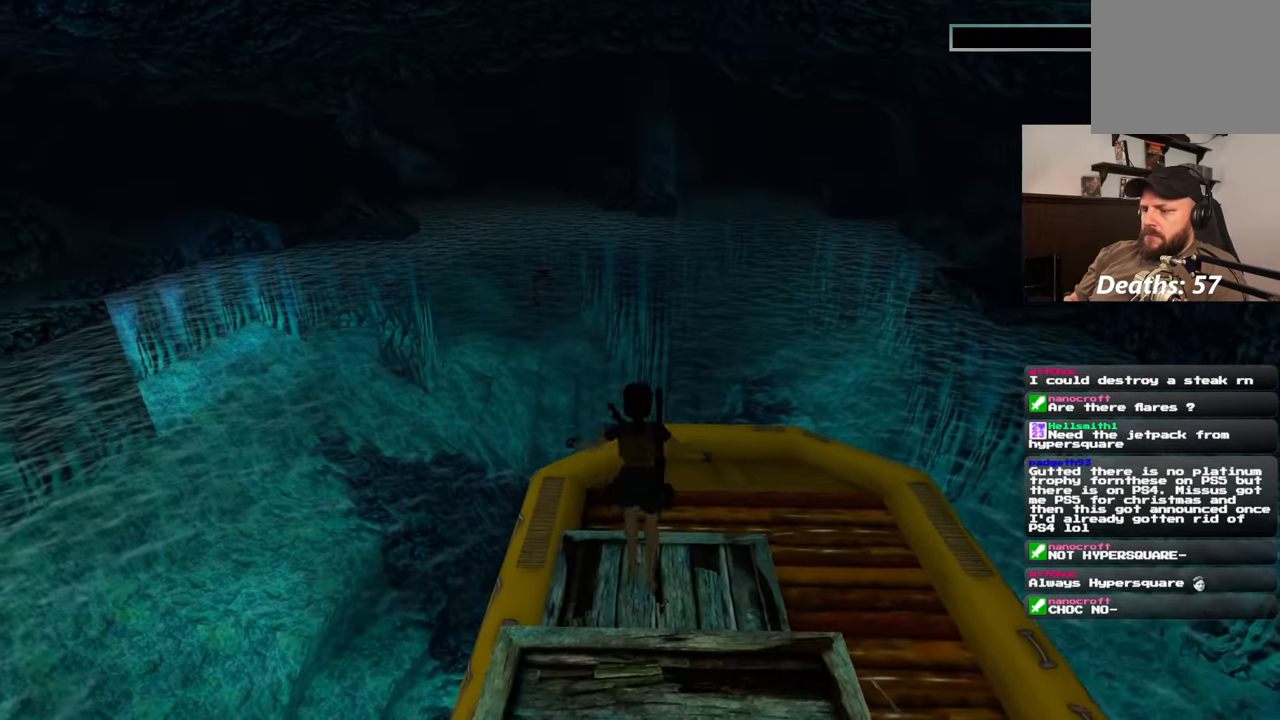
{"dt_ms": 500, "buttons": [], "left_stick": "down", "right_stick": "center", "events": [[367, "left_stick", "down"]]}
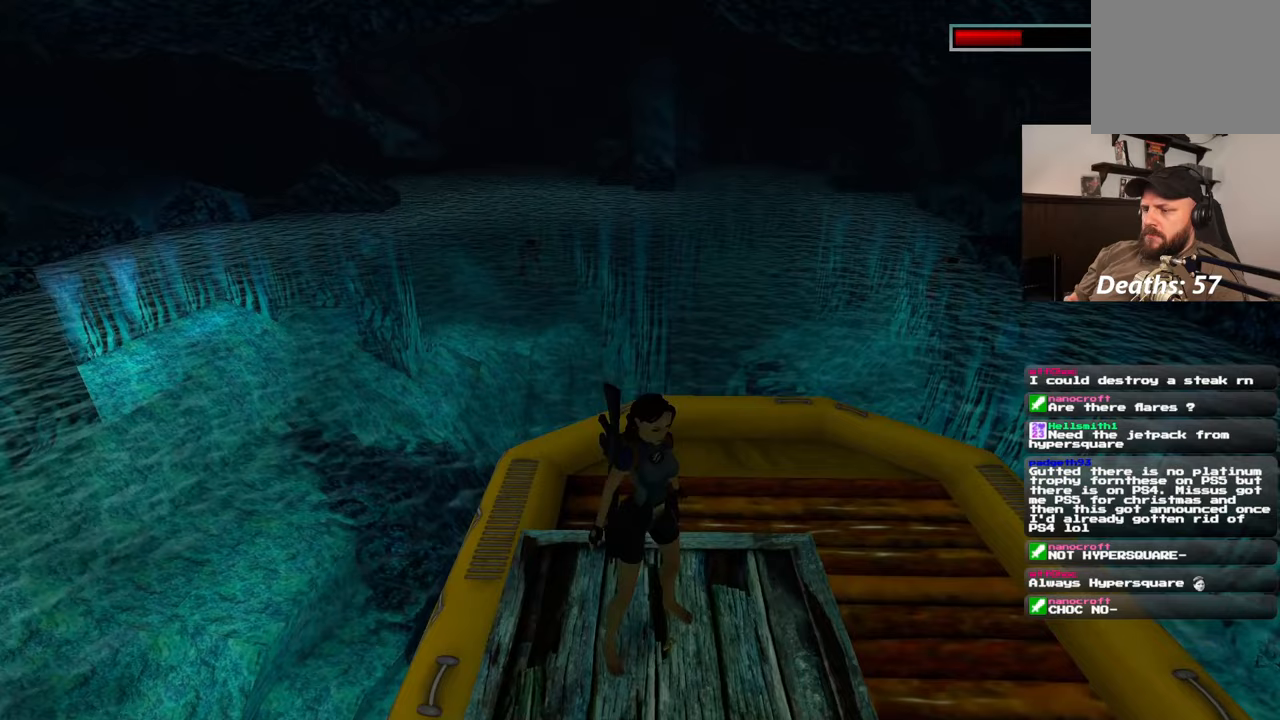
{"dt_ms": 500, "buttons": [], "left_stick": "center", "right_stick": "center", "events": [[33, "left_stick", "center"]]}
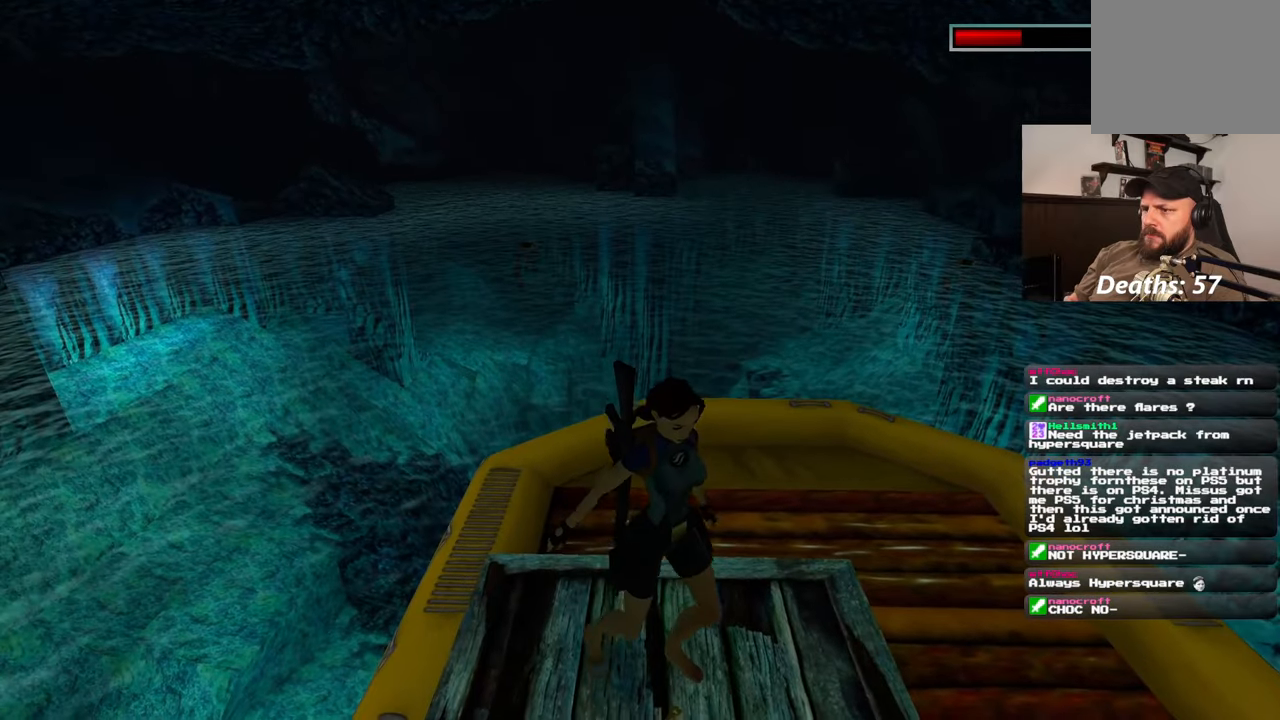
{"dt_ms": 500, "buttons": [], "left_stick": "center", "right_stick": "left", "events": [[317, "right_stick", "left"]]}
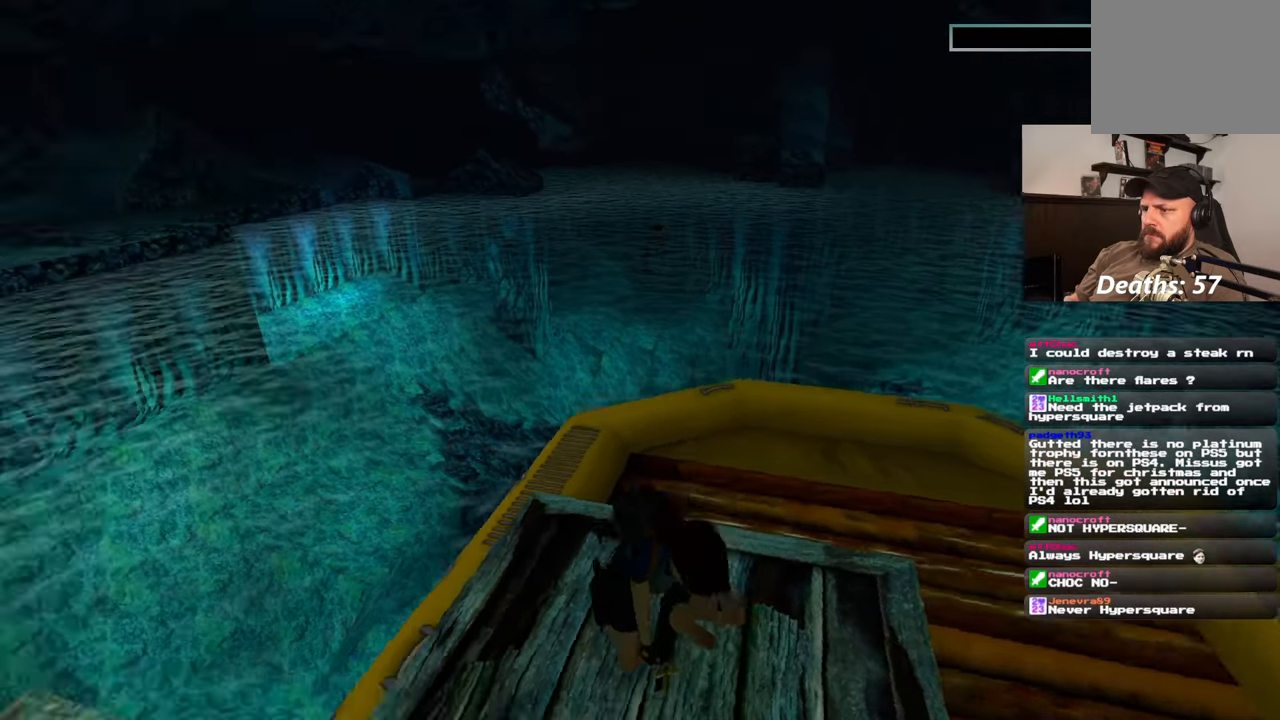
{"dt_ms": 500, "buttons": [], "left_stick": "center", "right_stick": "right", "events": [[367, "right_stick", "center"], [483, "right_stick", "right"]]}
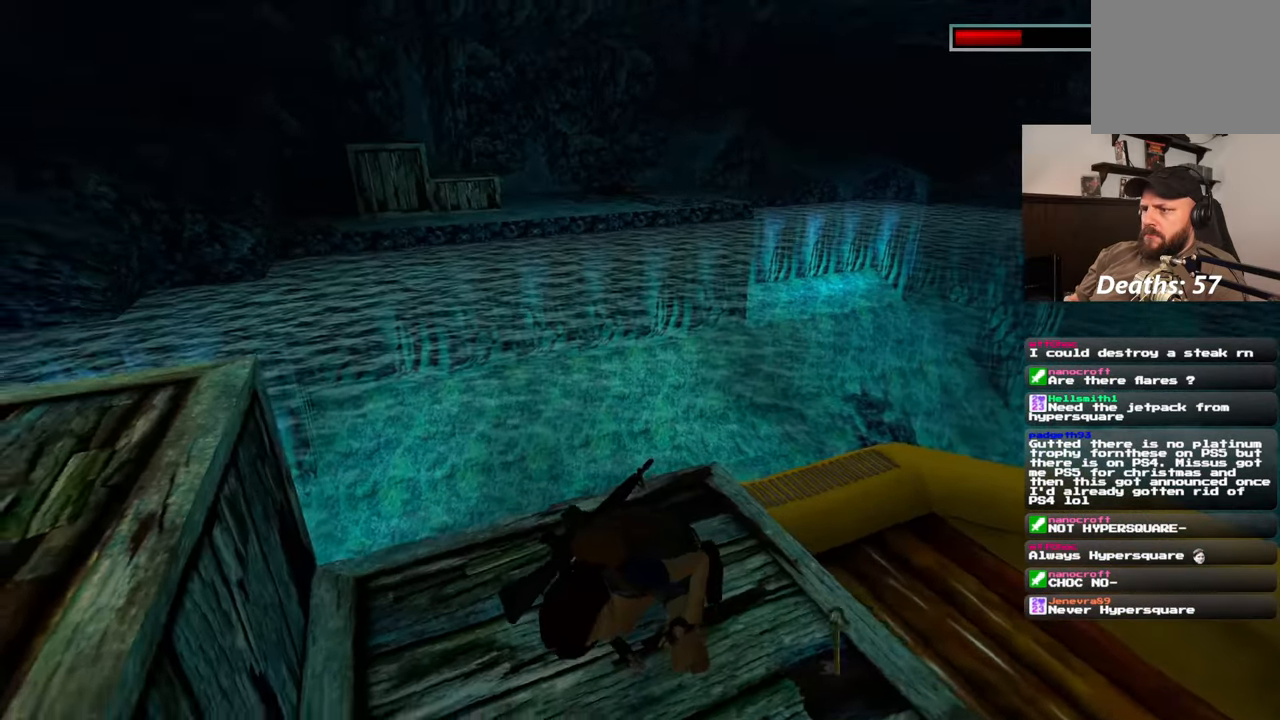
{"dt_ms": 500, "buttons": [], "left_stick": "center", "right_stick": "center", "events": [[17, "right_stick", "down-right"], [167, "right_stick", "center"]]}
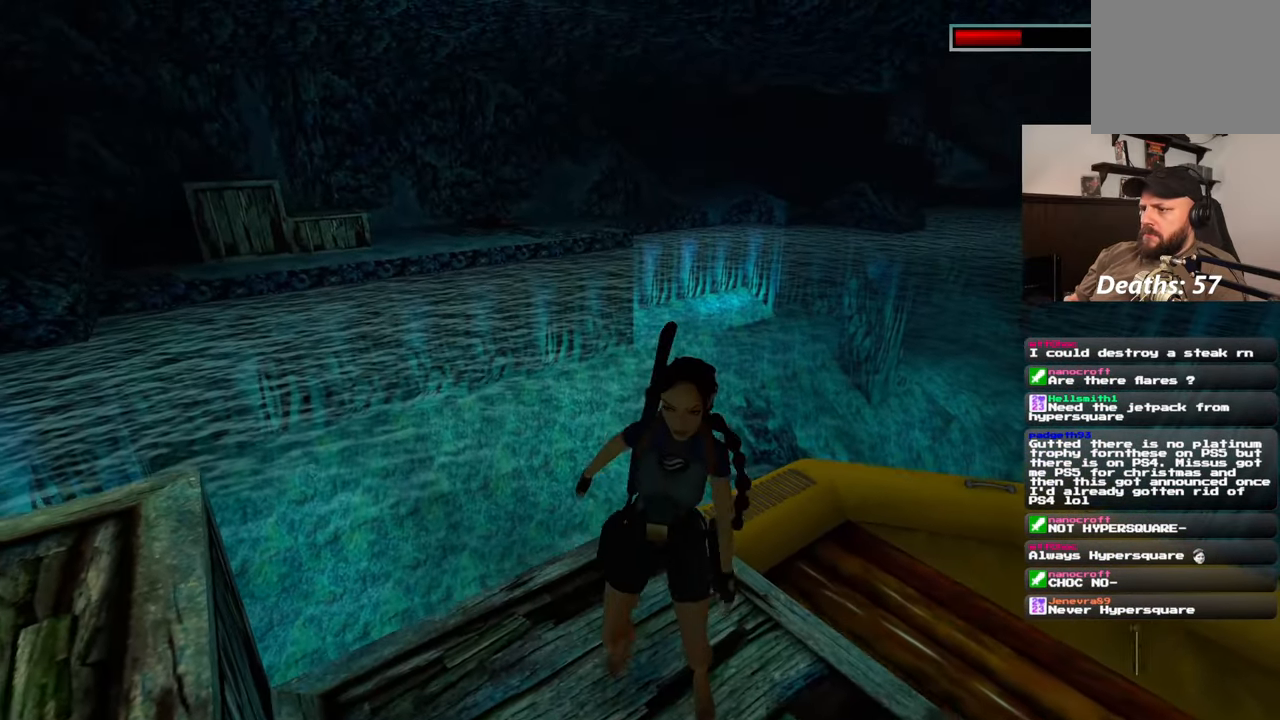
{"dt_ms": 1000, "buttons": ["SQUARE", "R1"], "left_stick": "up", "right_stick": "center"}
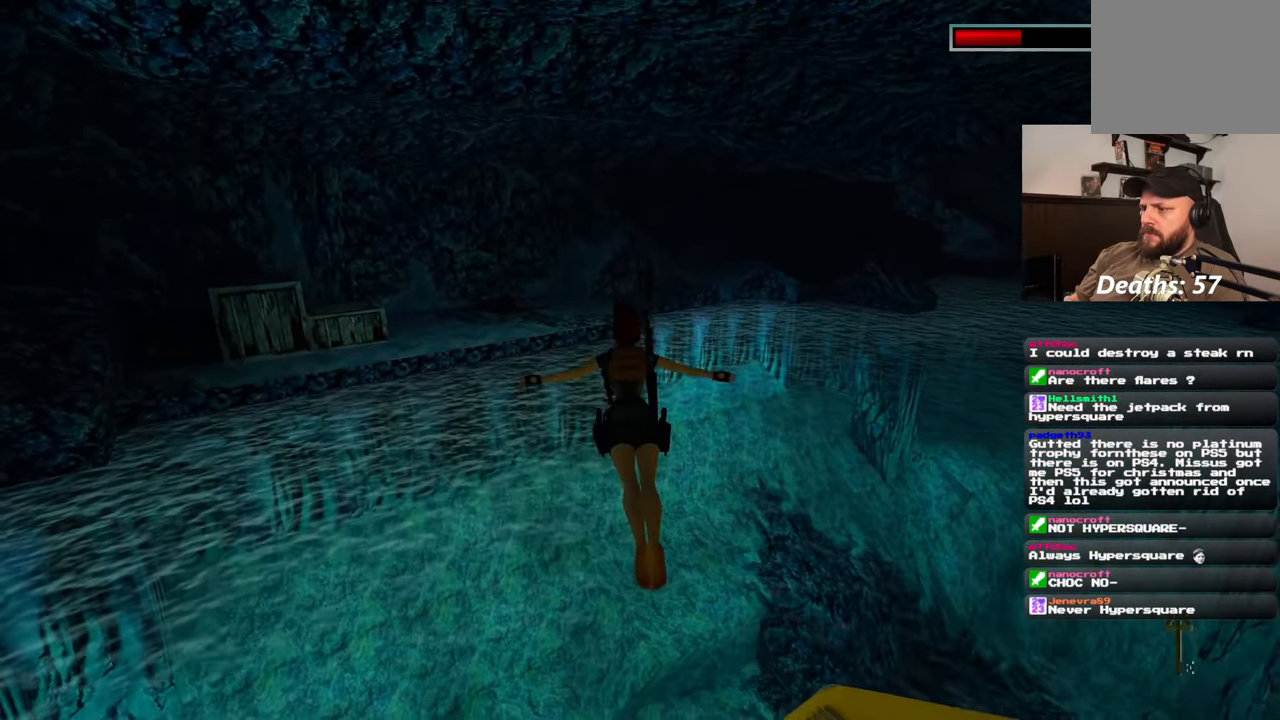
{"dt_ms": 500, "buttons": [], "left_stick": "center", "right_stick": "up-right", "events": [[50, "R1", "up"], [67, "SQUARE", "up"], [367, "left_stick", "center"], [367, "right_stick", "up-right"]]}
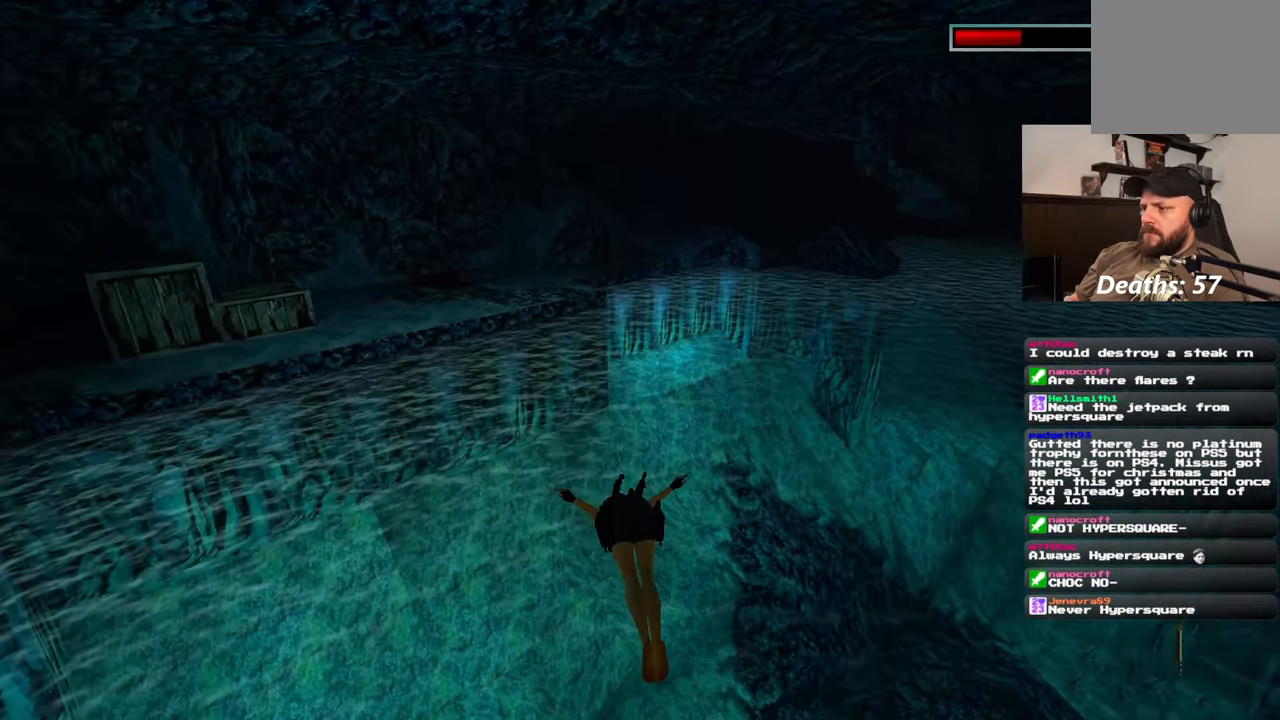
{"dt_ms": 500, "buttons": [], "left_stick": "up", "right_stick": "center", "events": [[233, "right_stick", "center"], [250, "left_stick", "up"]]}
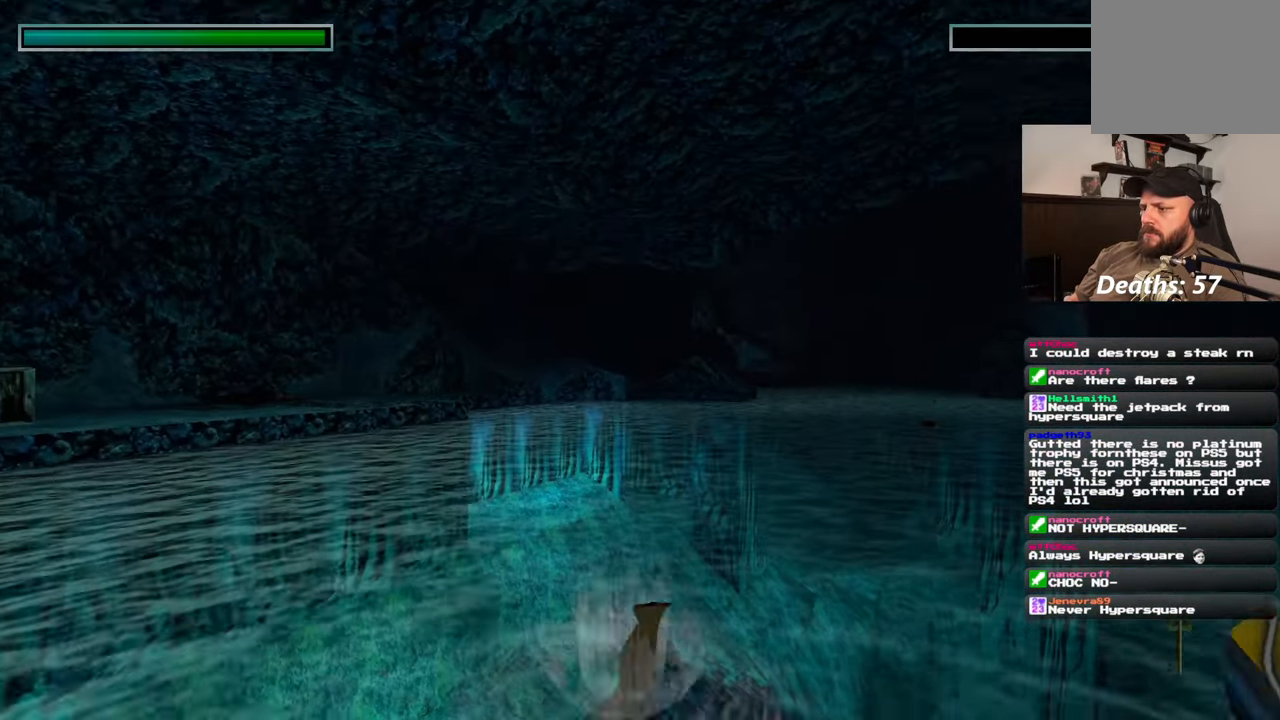
{"dt_ms": 500, "buttons": [], "left_stick": "up", "right_stick": "center", "events": [[367, "right_stick", "up-right"], [417, "right_stick", "center"]]}
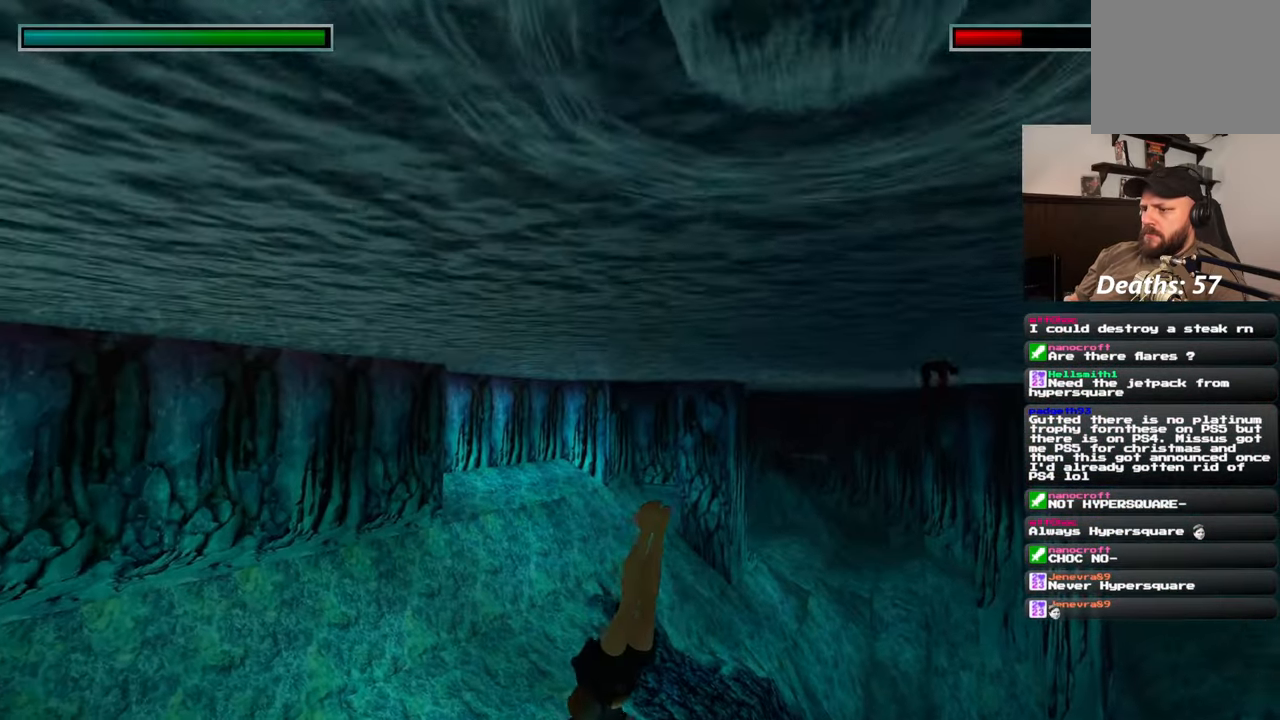
{"dt_ms": 500, "buttons": [], "left_stick": "up", "right_stick": "center", "events": []}
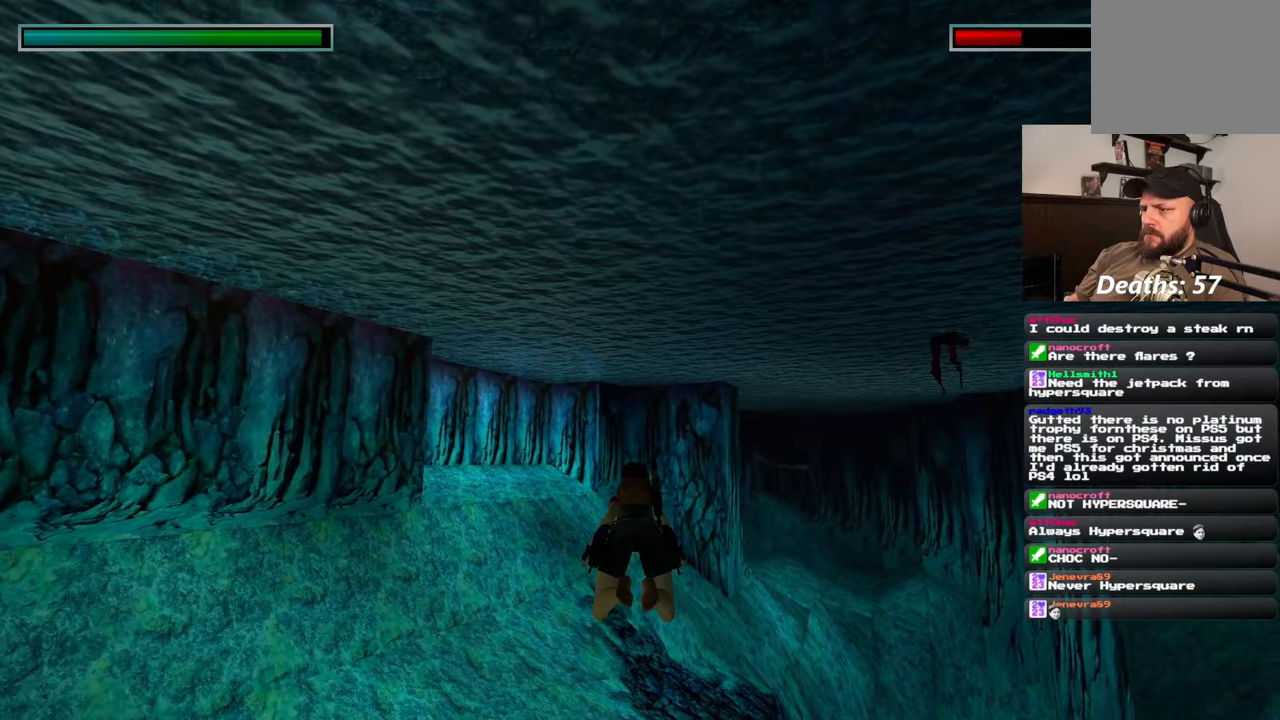
{"dt_ms": 500, "buttons": [], "left_stick": "up", "right_stick": "center", "events": [[117, "right_stick", "down-left"], [233, "right_stick", "center"]]}
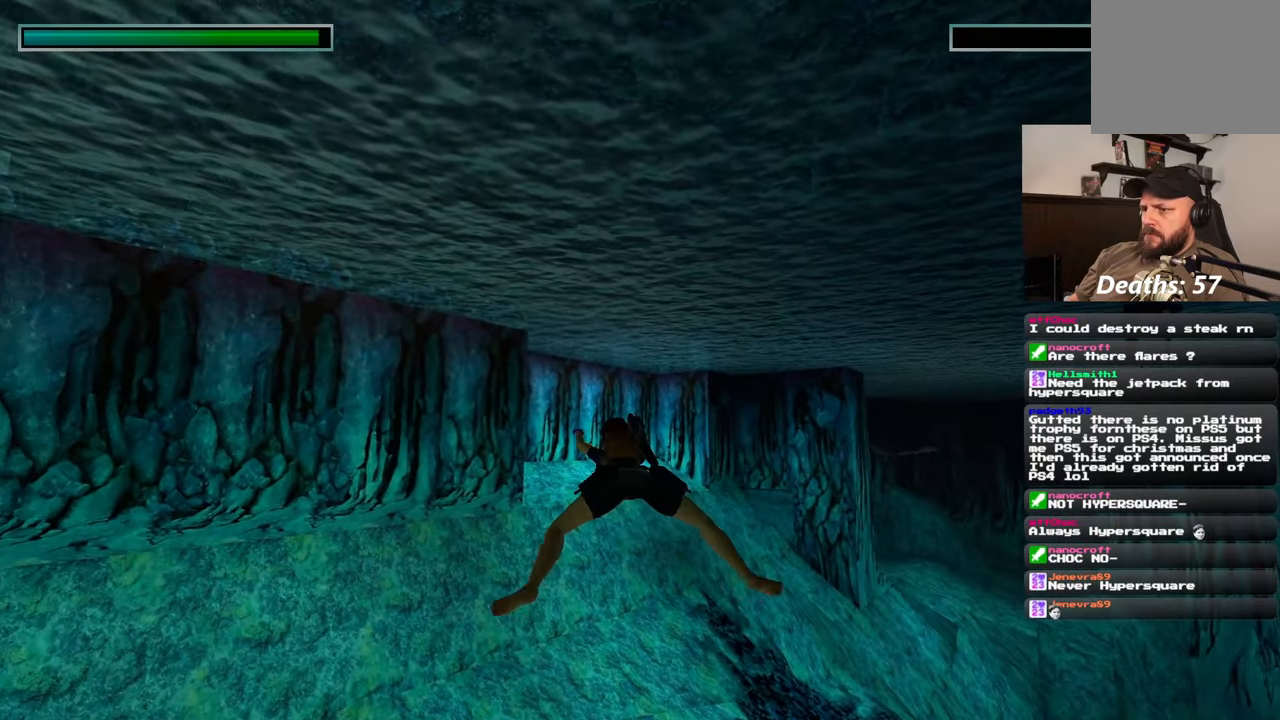
{"dt_ms": 500, "buttons": [], "left_stick": "up", "right_stick": "center", "events": [[183, "right_stick", "up-left"], [367, "right_stick", "center"]]}
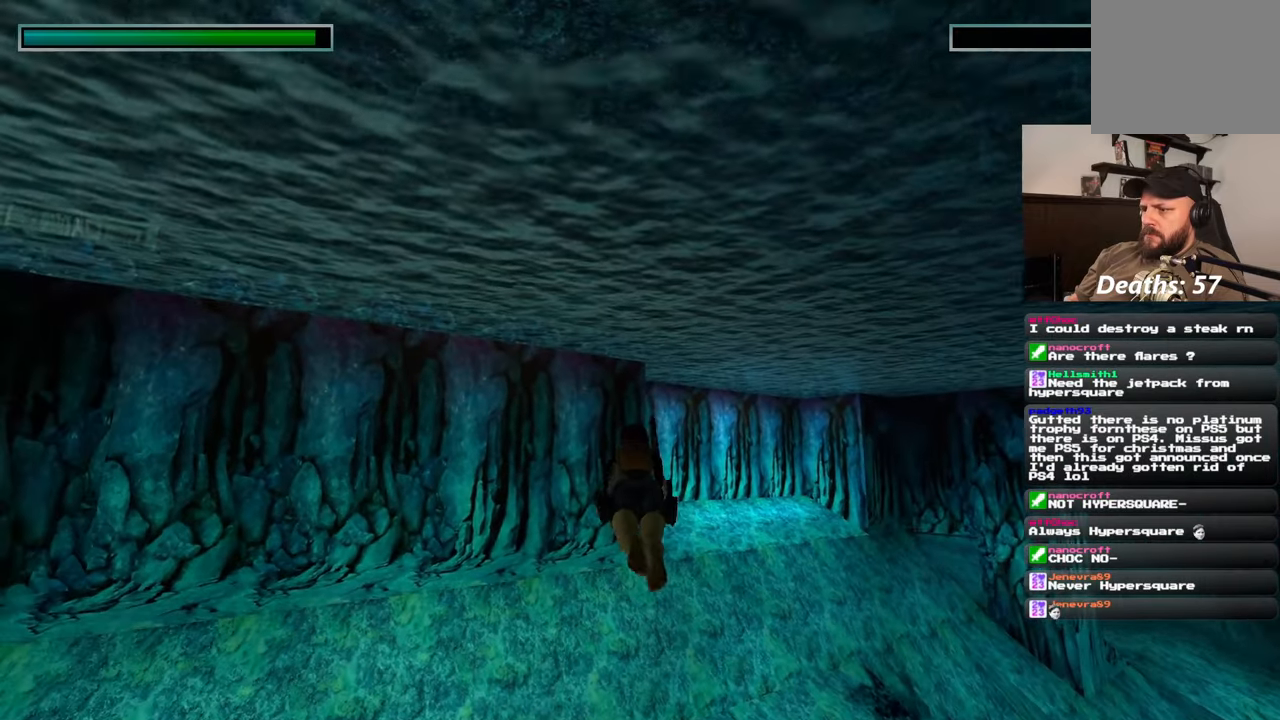
{"dt_ms": 500, "buttons": [], "left_stick": "up", "right_stick": "center", "events": []}
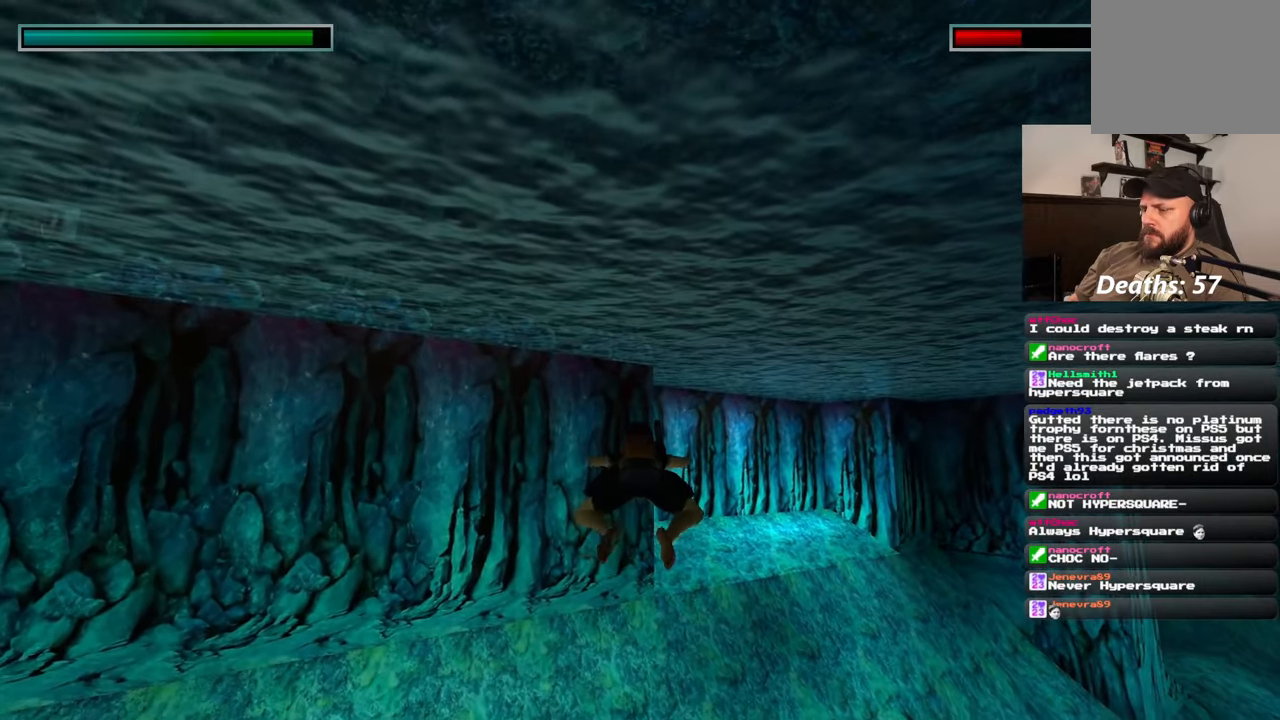
{"dt_ms": 500, "buttons": [], "left_stick": "up", "right_stick": "center", "events": []}
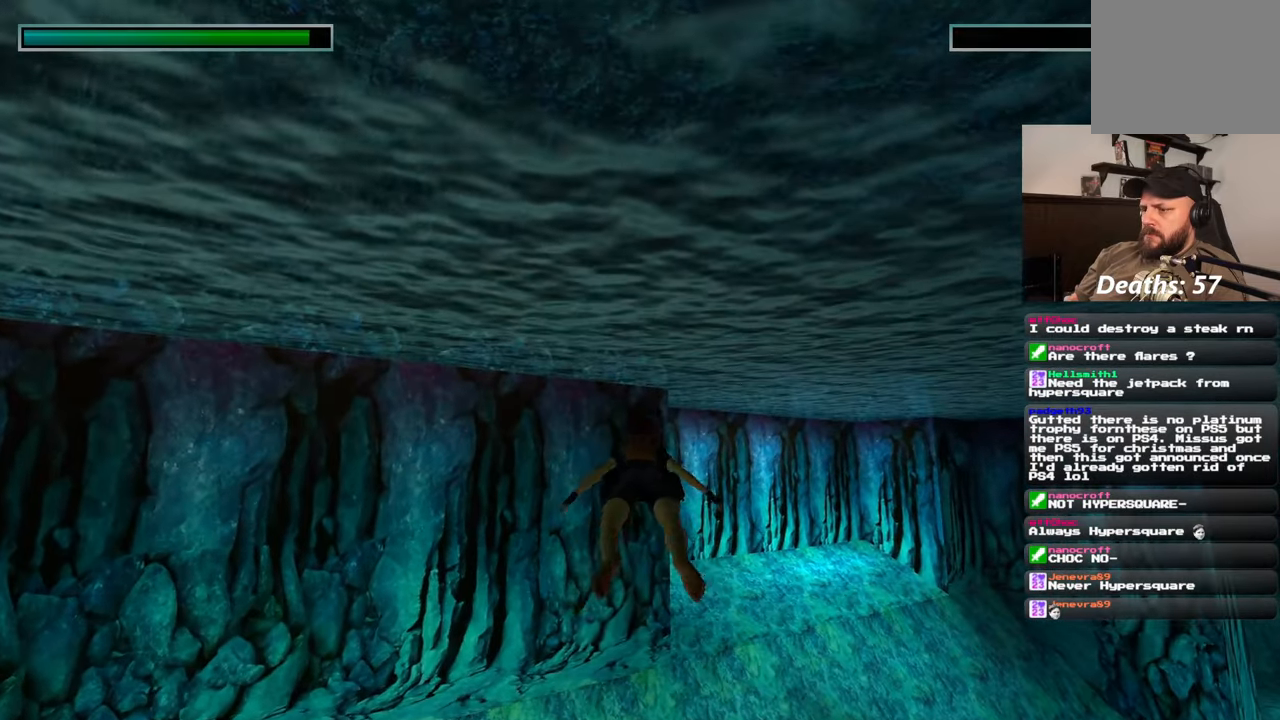
{"dt_ms": 500, "buttons": [], "left_stick": "up", "right_stick": "center", "events": [[367, "right_stick", "down"], [483, "right_stick", "center"]]}
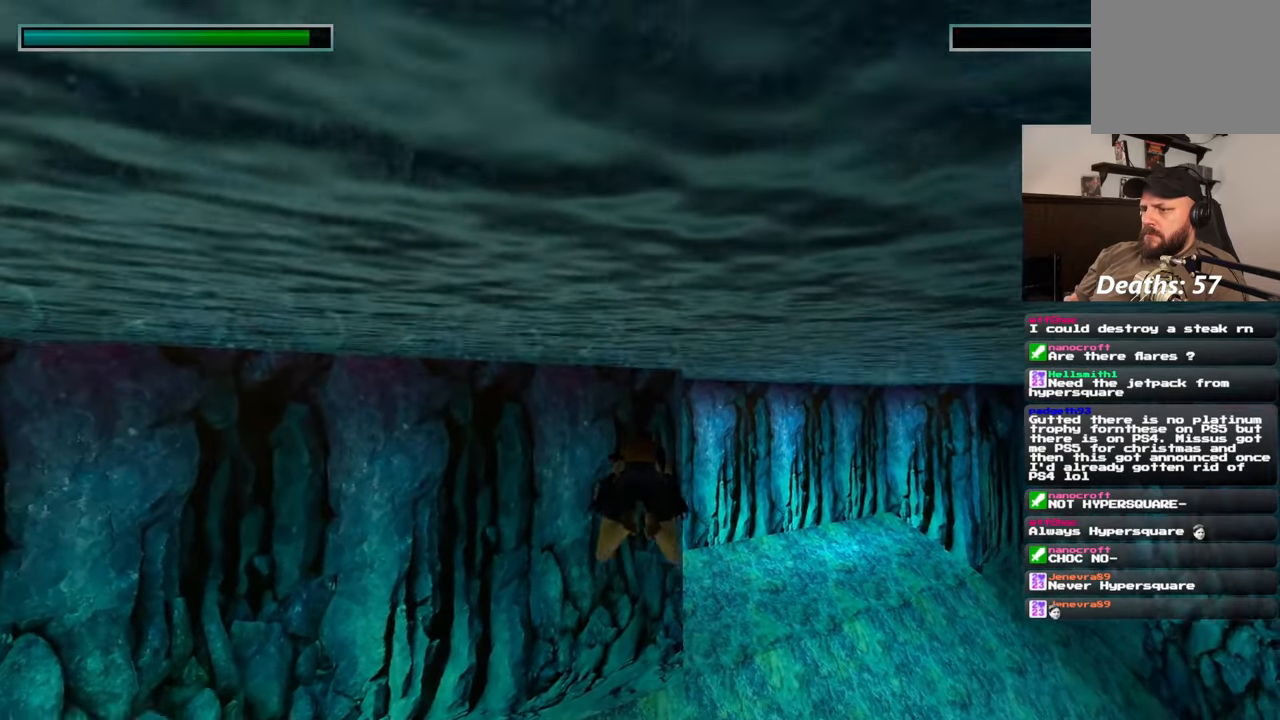
{"dt_ms": 500, "buttons": [], "left_stick": "up", "right_stick": "up", "events": [[433, "right_stick", "up"]]}
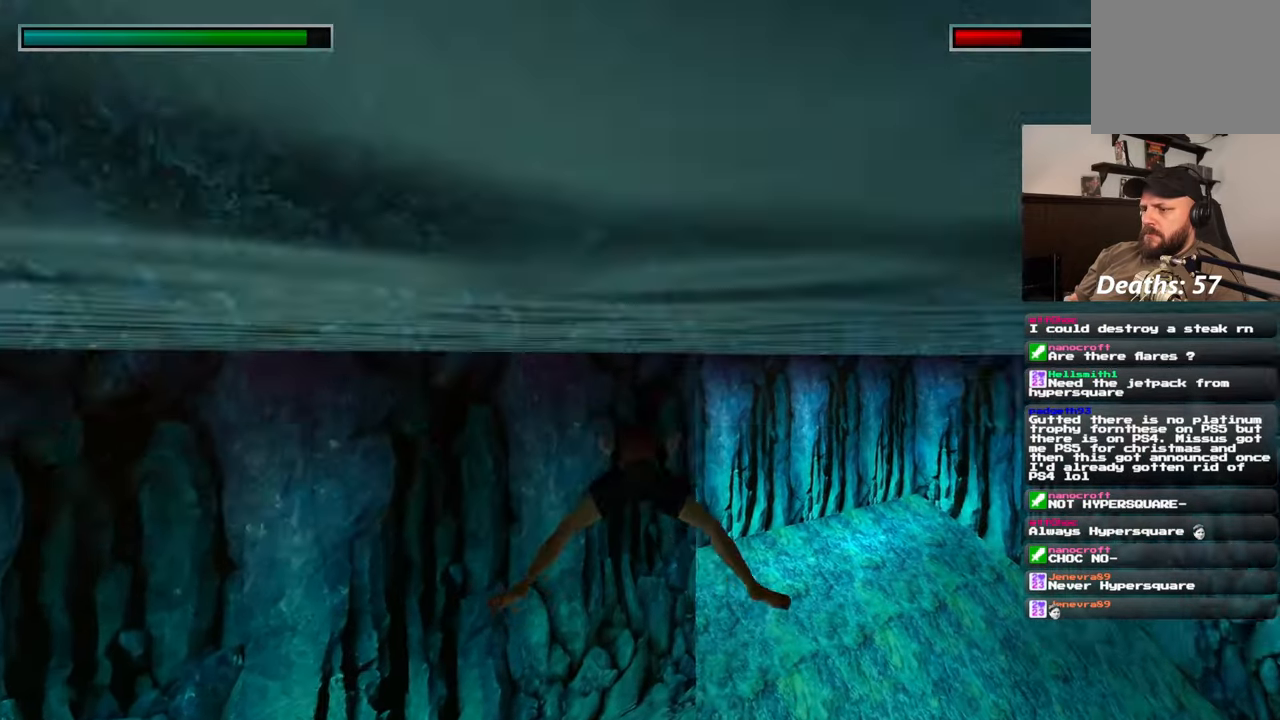
{"dt_ms": 500, "buttons": [], "left_stick": "up", "right_stick": "up", "events": [[67, "right_stick", "center"], [350, "right_stick", "up"]]}
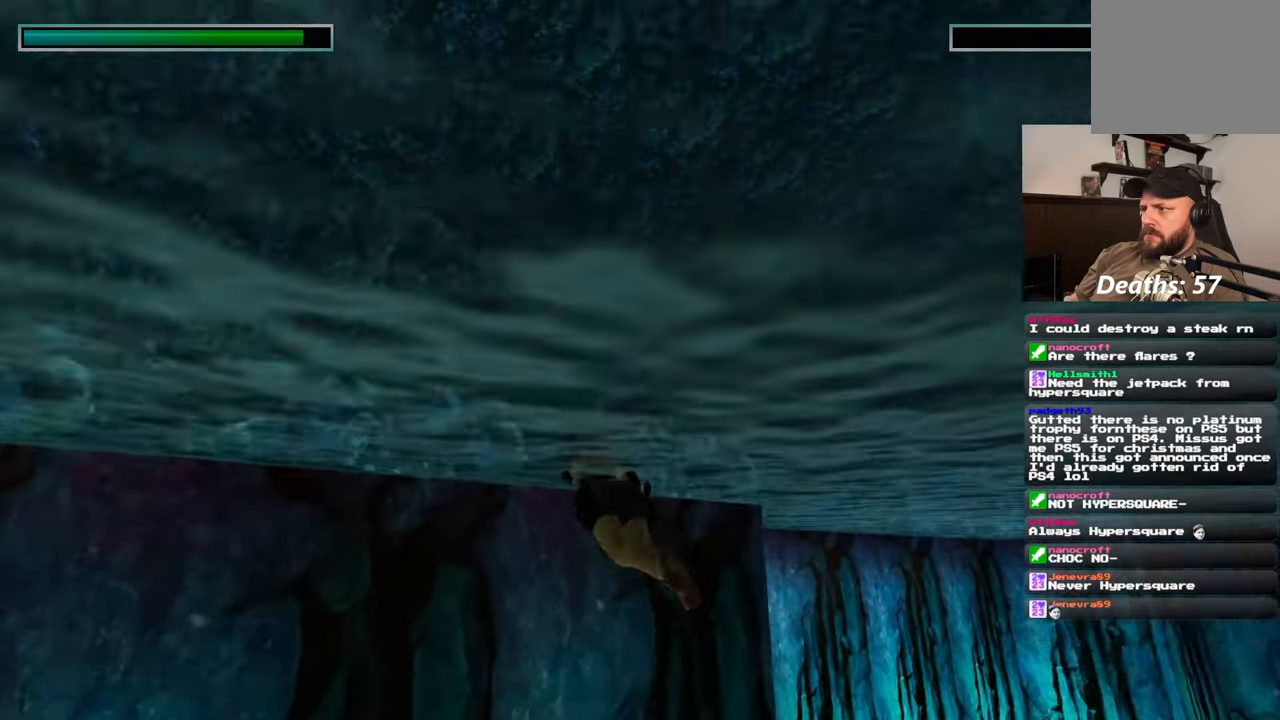
{"dt_ms": 500, "buttons": [], "left_stick": "up", "right_stick": "down-left", "events": [[17, "right_stick", "center"], [217, "right_stick", "down"], [350, "right_stick", "down-left"]]}
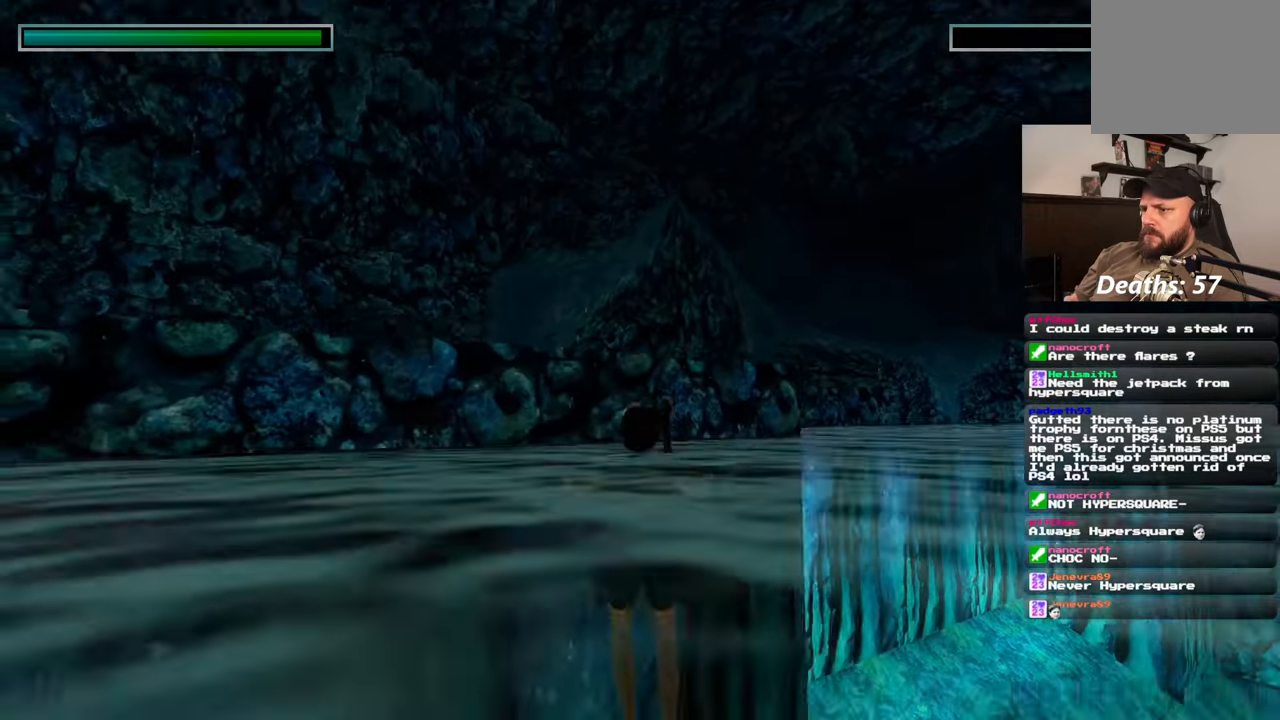
{"dt_ms": 500, "buttons": [], "left_stick": "up", "right_stick": "center", "events": [[133, "right_stick", "center"]]}
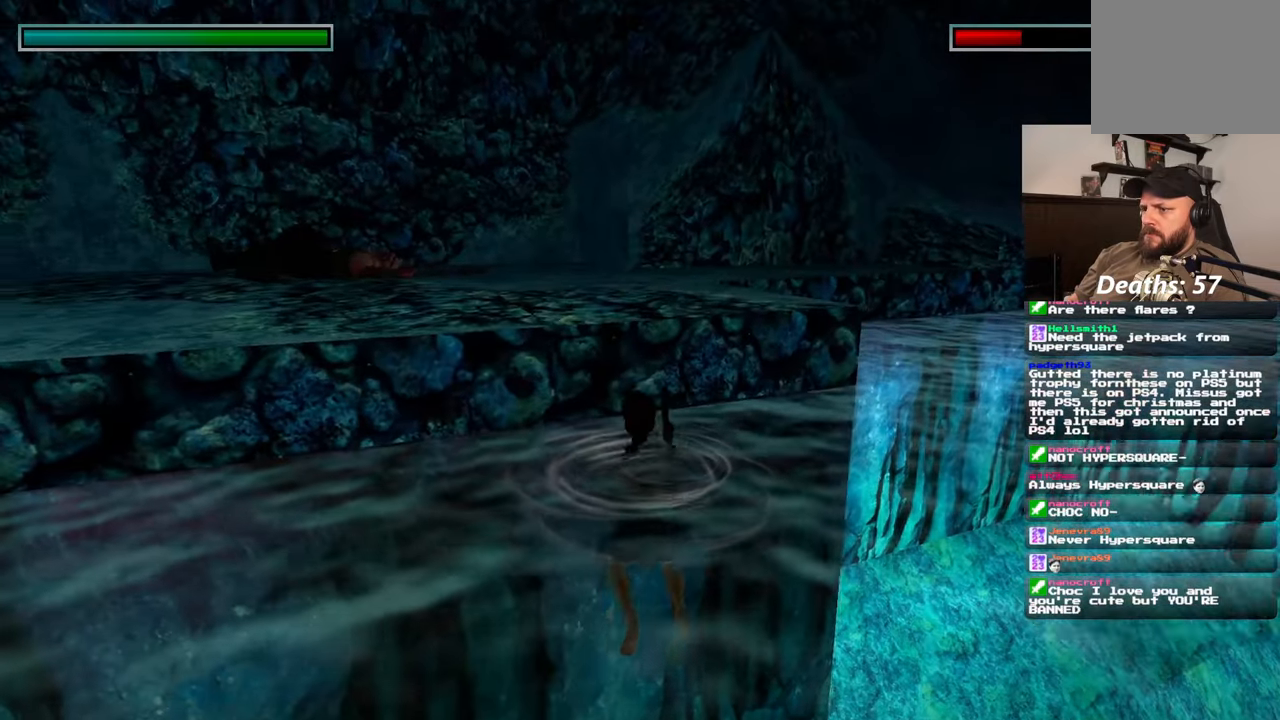
{"dt_ms": 500, "buttons": [], "left_stick": "center", "right_stick": "down-right", "events": [[450, "right_stick", "down-right"], [500, "left_stick", "center"]]}
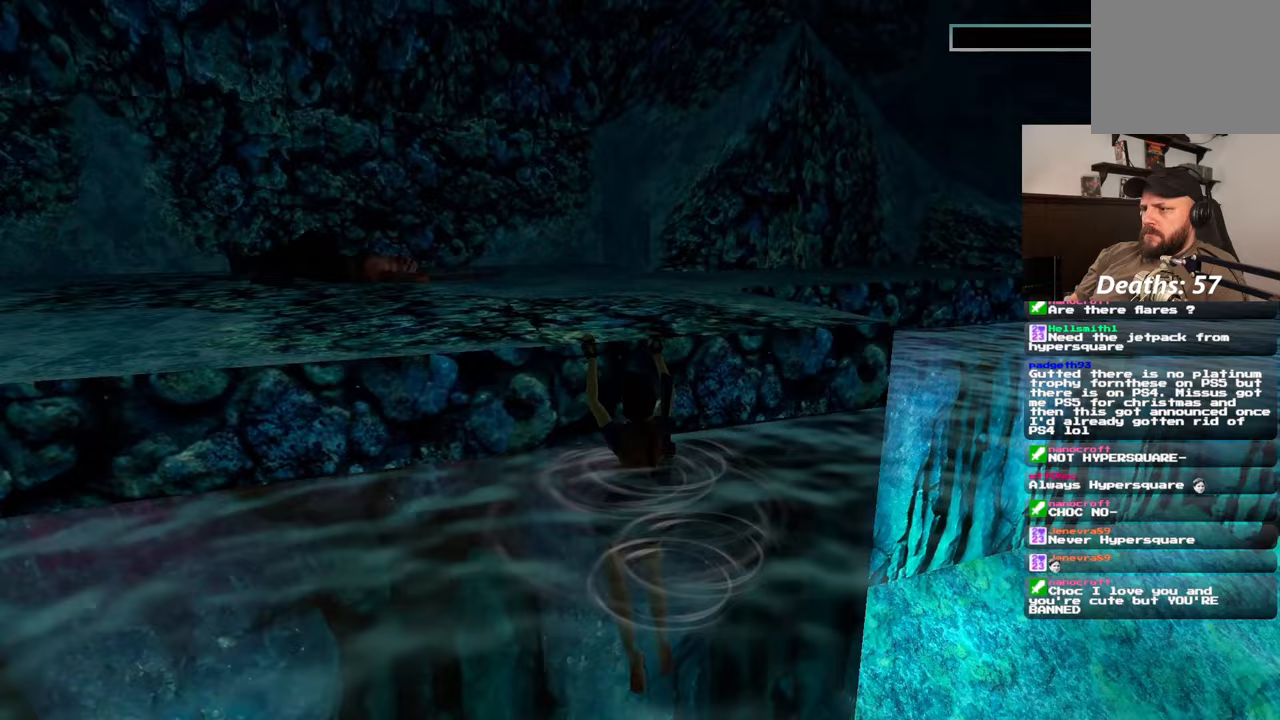
{"dt_ms": 500, "buttons": [], "left_stick": "up", "right_stick": "center", "events": [[250, "left_stick", "up"], [400, "right_stick", "center"]]}